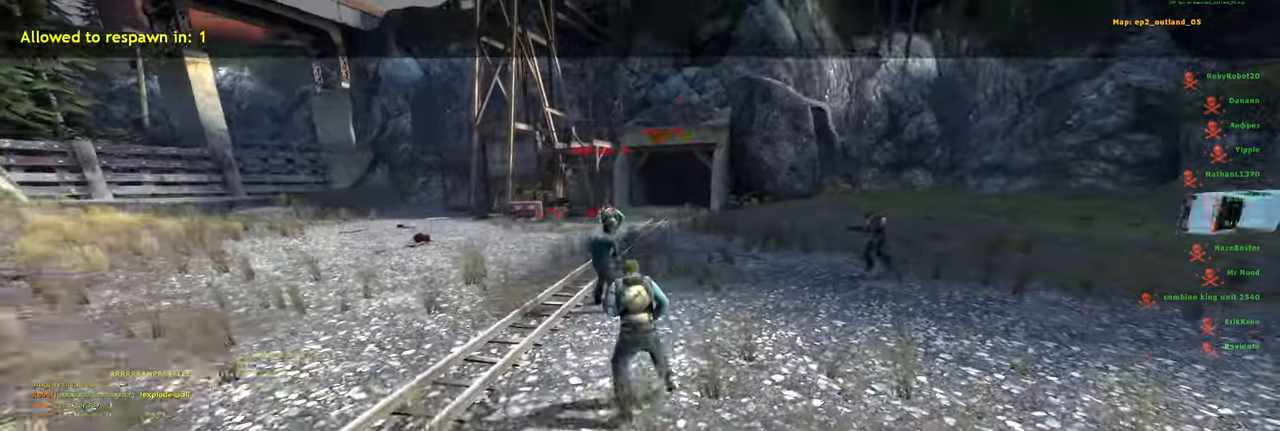
Gameplay with keyboard and mouse; each line is a JSON object with the keys and mouse buttons held at the frame after it. "events" lists presses ("down") and releases ("up") of "a", "ctrl", "d", "e", "f", "q", "r", "s", "shift", "space", "tab", "w", "mouse_left", "mouse_wheel", "mouse_right", "mouse_mb4" and "mouse_mb5" between this image and that frame as [ms after this image, input, new state], when the widget could be followed in between. "mouse_left", "mouse_wheel", "mouse_right", "mouse_mb4", "mouse_mb5" = the "left", "wheel", "right", "mb4", "mb5" buttons of the "mouse" list. No other keys are recorded. "wheel" means that the mouse wheel is clicked or scrolled. Mouse movement is not recorded.
{"keys": ["tab"], "mouse": [], "events": [[100, "tab", "down"]]}
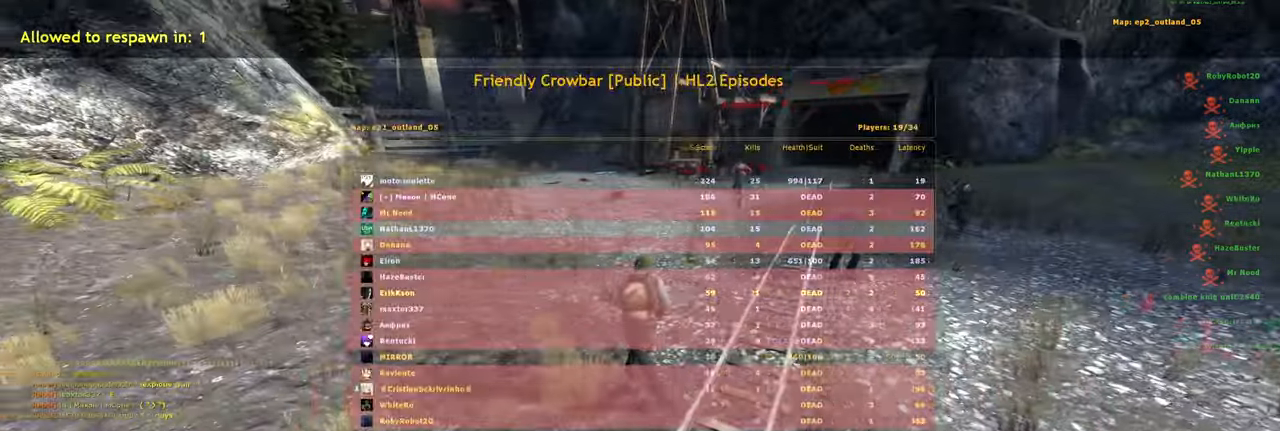
{"keys": ["tab"], "mouse": [], "events": []}
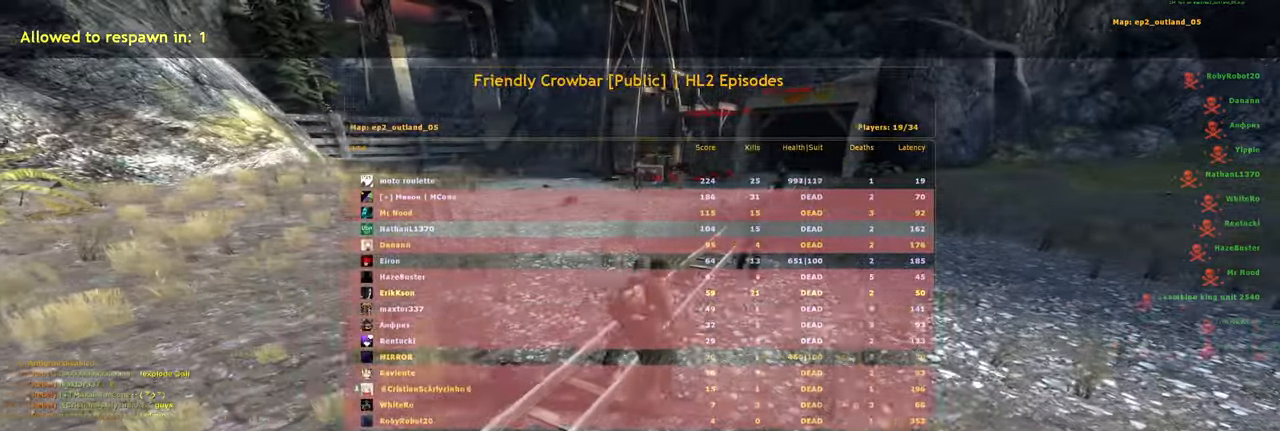
{"keys": [], "mouse": [], "events": [[440, "tab", "up"]]}
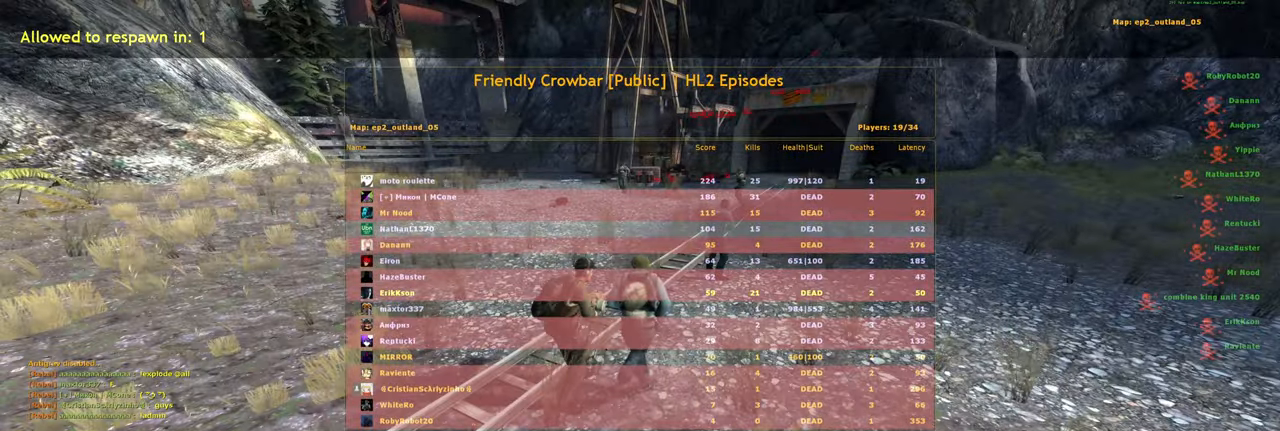
{"keys": [], "mouse": [], "events": [[60, "space", "down"], [160, "space", "up"]]}
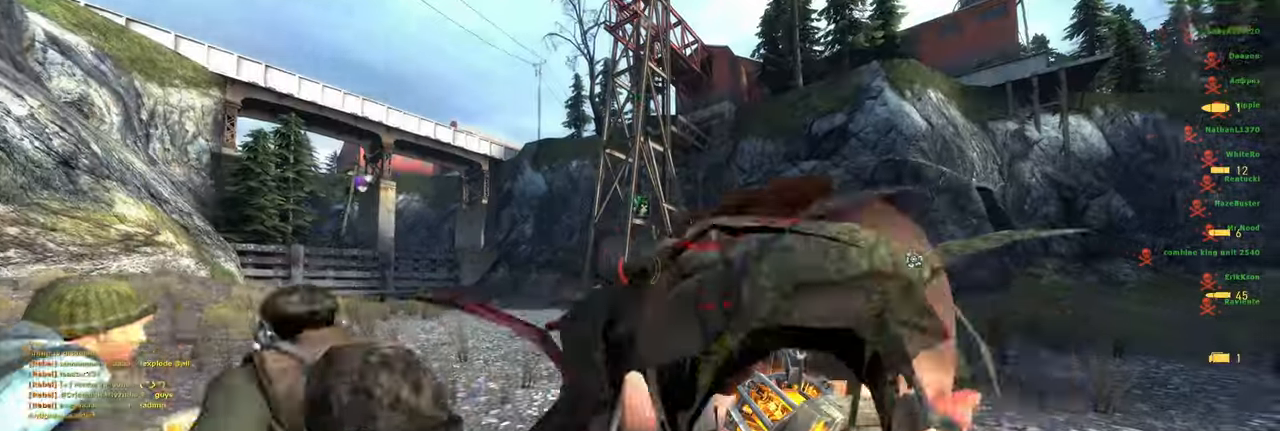
{"keys": ["a", "shift", "space", "w"], "mouse": [], "events": [[60, "w", "down"], [240, "shift", "down"], [320, "a", "down"], [500, "space", "down"]]}
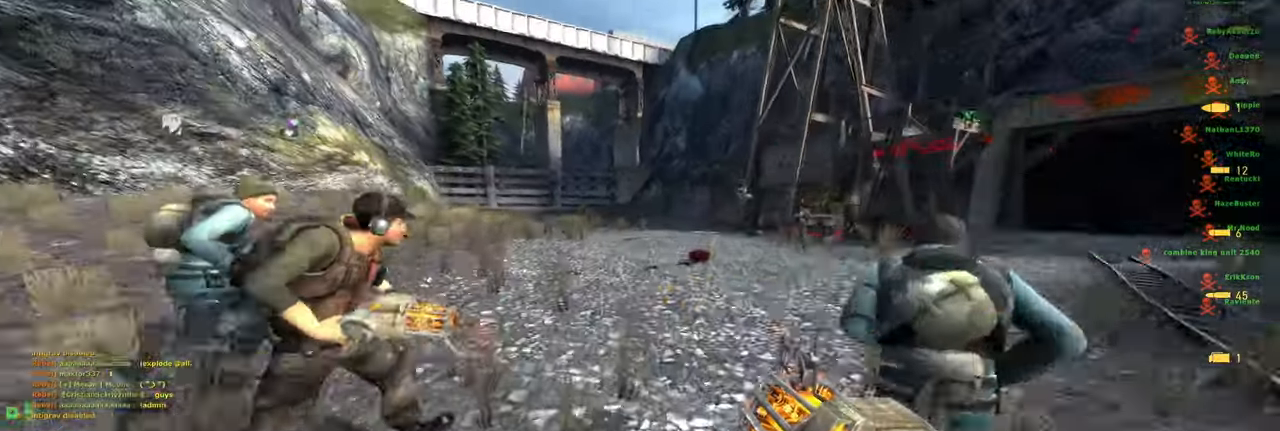
{"keys": ["a", "shift", "w"], "mouse": [], "events": [[40, "shift", "up"], [40, "w", "up"], [100, "a", "up"], [100, "d", "down"], [140, "space", "up"], [340, "d", "up"], [380, "w", "down"], [400, "shift", "down"], [460, "a", "down"]]}
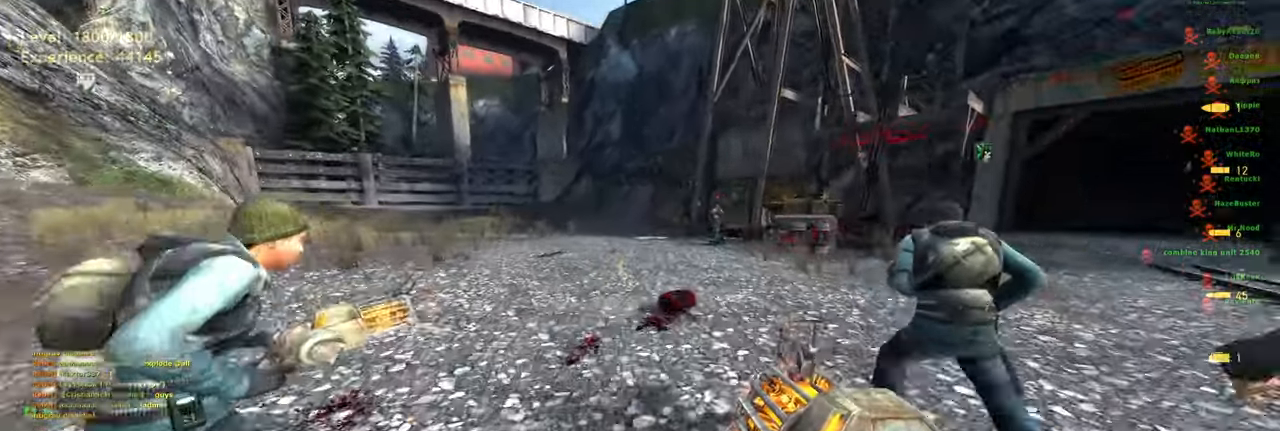
{"keys": ["d", "w"], "mouse": [], "events": [[80, "space", "down"], [120, "d", "down"], [140, "a", "up"], [160, "shift", "up"], [160, "w", "up"], [220, "space", "up"], [480, "w", "down"]]}
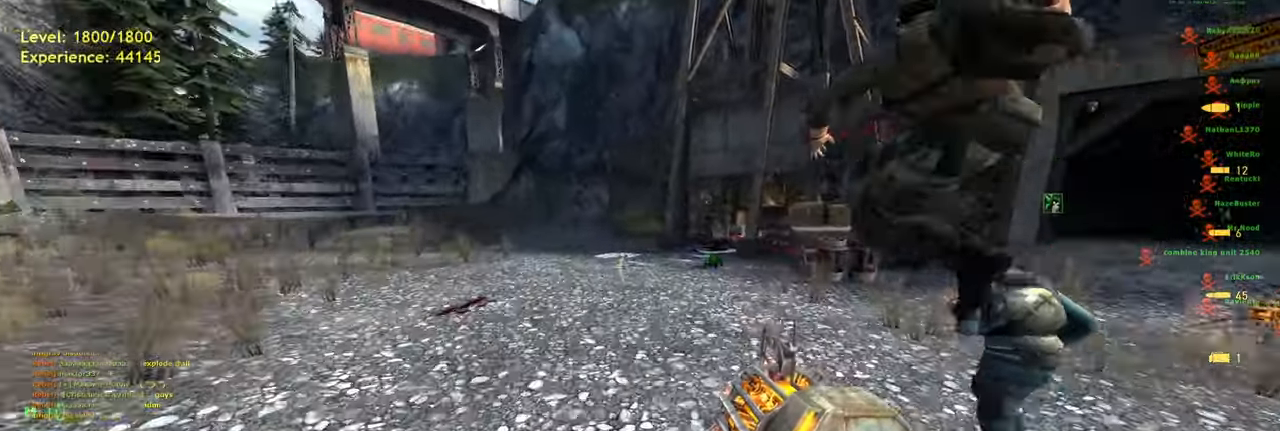
{"keys": ["w"], "mouse": [], "events": [[20, "d", "up"], [60, "shift", "down"], [100, "a", "down"], [140, "space", "down"], [200, "d", "down"], [240, "a", "up"], [240, "shift", "up"], [240, "w", "up"], [280, "space", "up"], [400, "d", "up"], [440, "w", "down"]]}
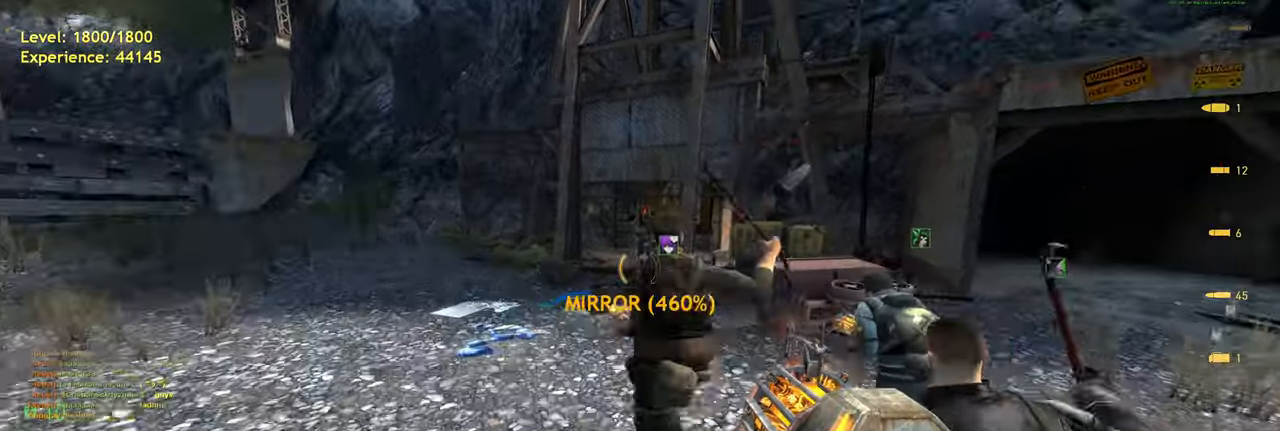
{"keys": ["w"], "mouse": [], "events": [[80, "a", "down"], [180, "space", "down"], [260, "space", "up"], [300, "a", "up"]]}
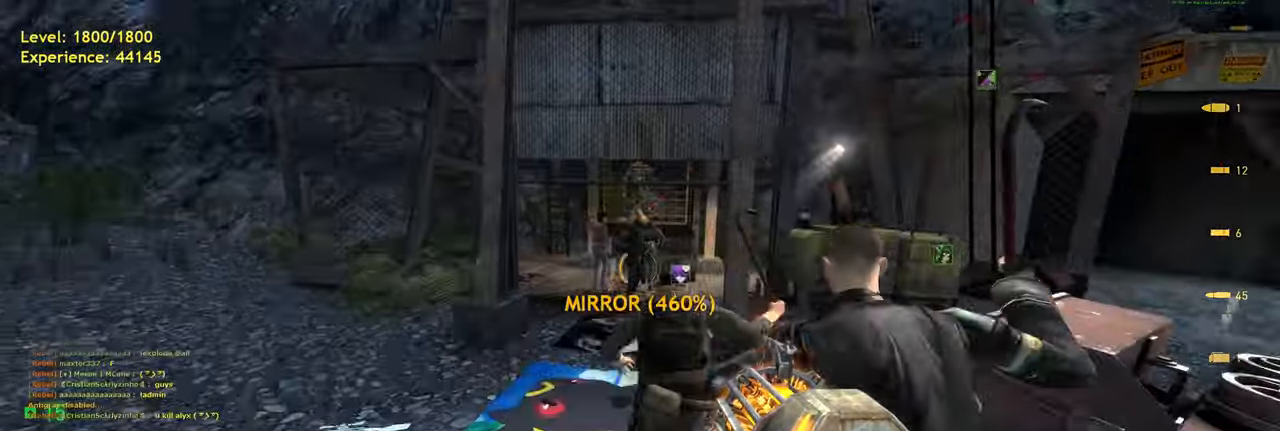
{"keys": ["w"], "mouse": [], "events": [[140, "d", "down"], [340, "d", "up"]]}
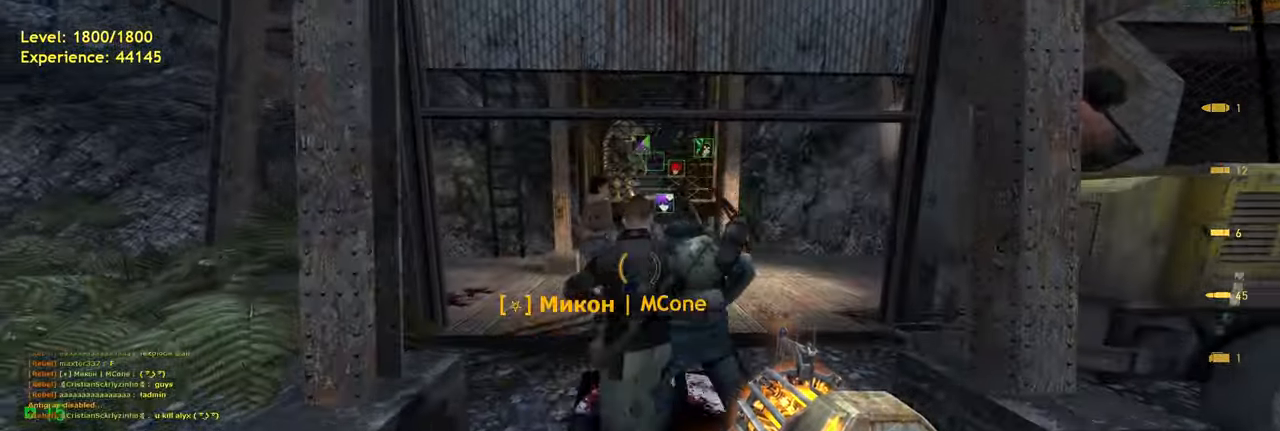
{"keys": [], "mouse": [], "events": [[260, "d", "down"], [360, "d", "up"], [480, "w", "up"]]}
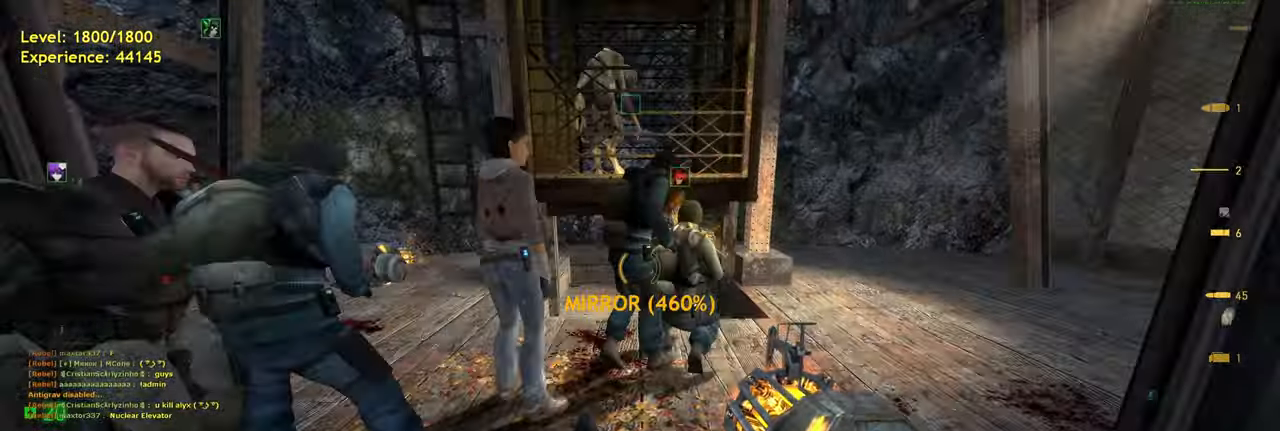
{"keys": ["s"], "mouse": [], "events": [[440, "s", "down"]]}
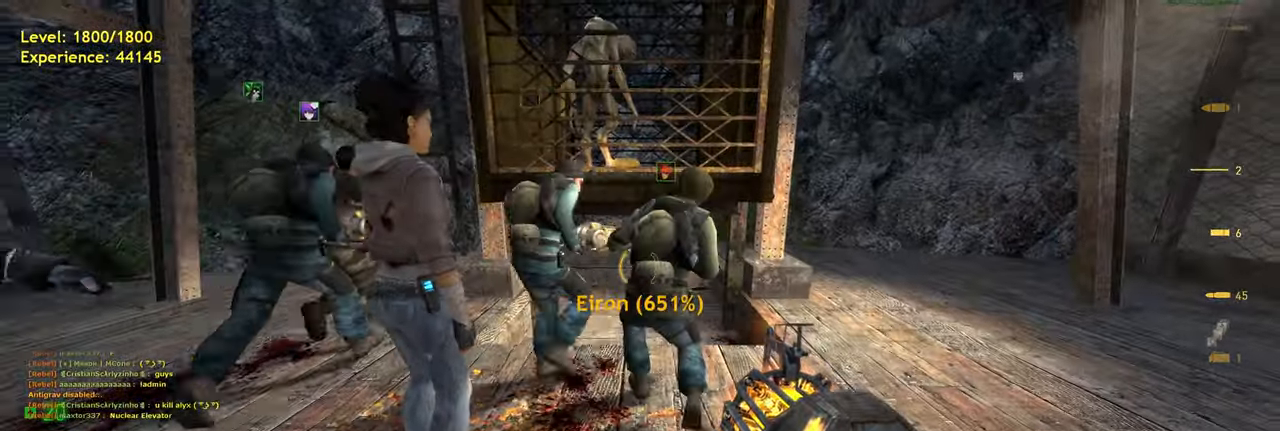
{"keys": [], "mouse": [], "events": [[80, "s", "up"]]}
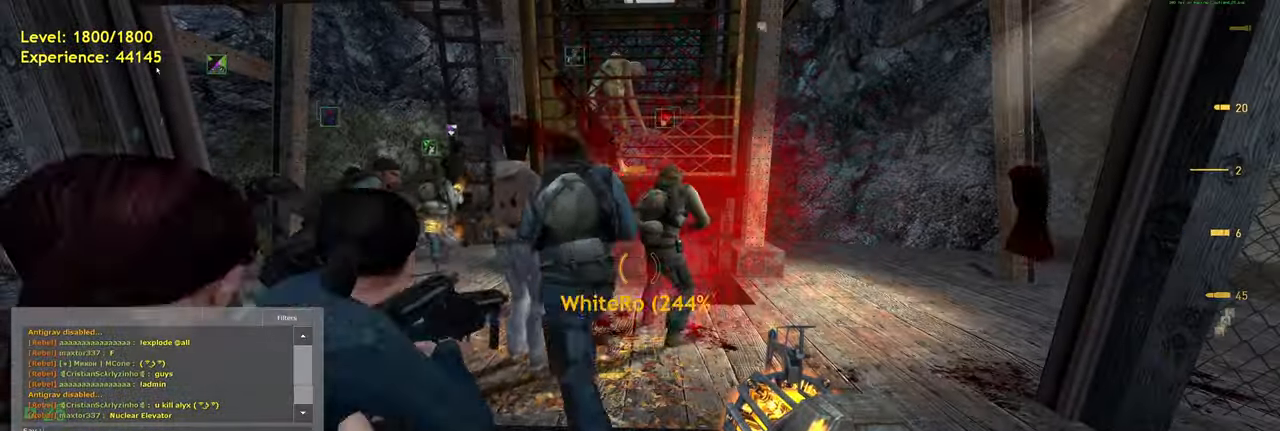
{"keys": [], "mouse": [], "events": []}
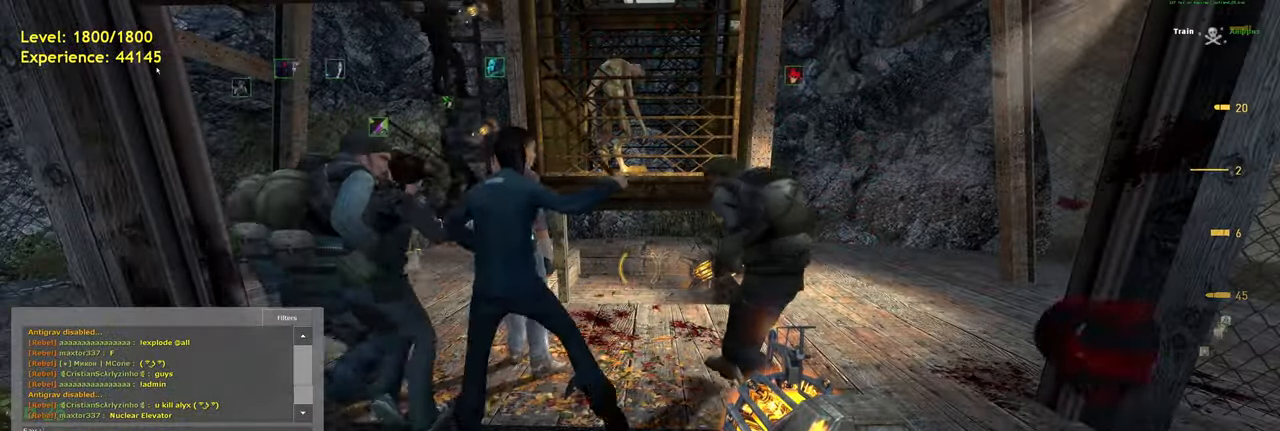
{"keys": [], "mouse": [], "events": []}
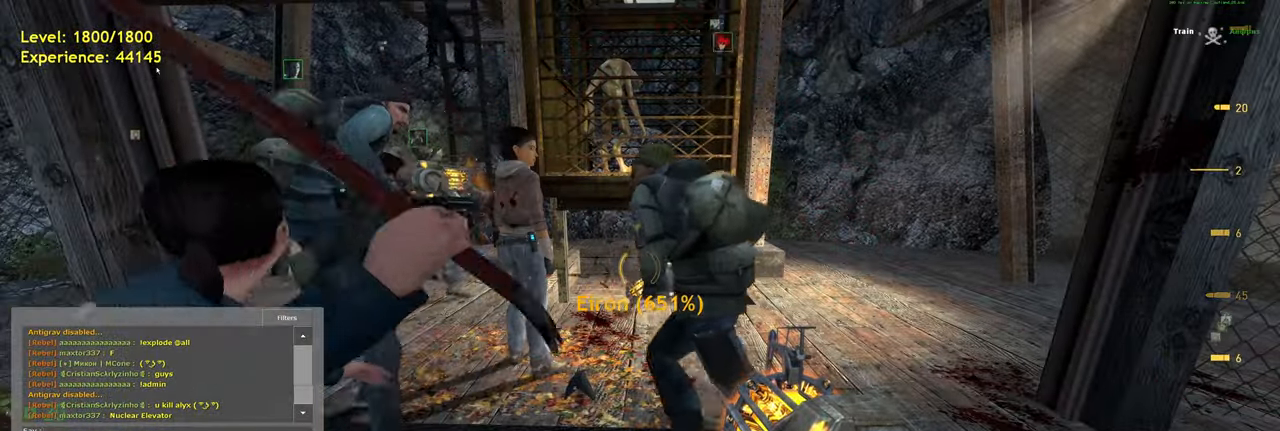
{"keys": [], "mouse": [], "events": []}
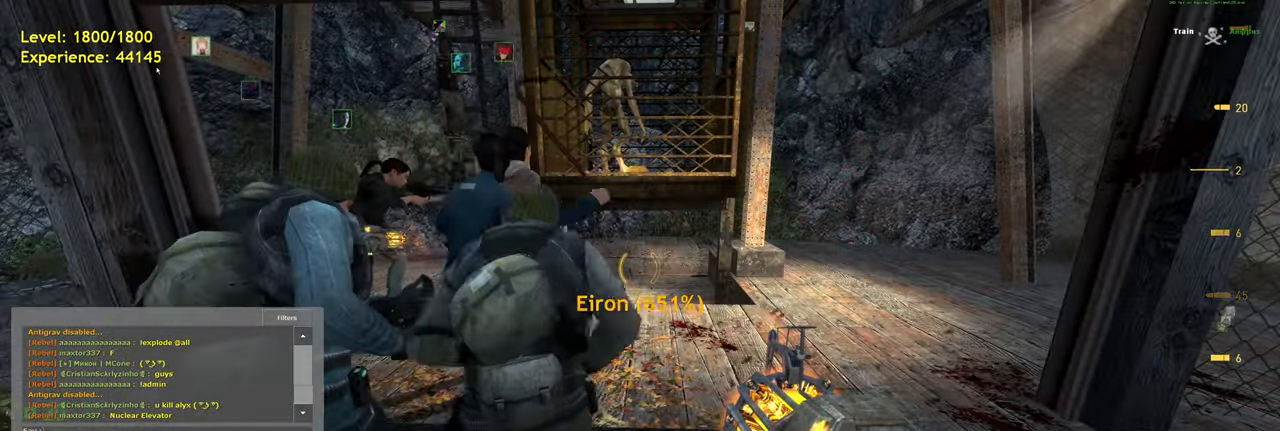
{"keys": [], "mouse": [], "events": [[180, "a", "down"], [300, "a", "up"]]}
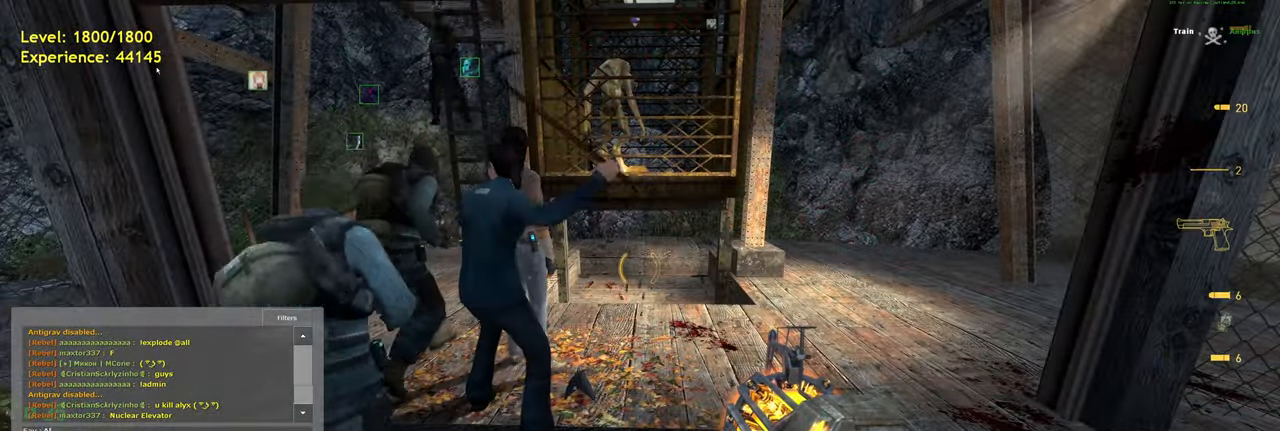
{"keys": ["space"], "mouse": [], "events": [[400, "space", "down"]]}
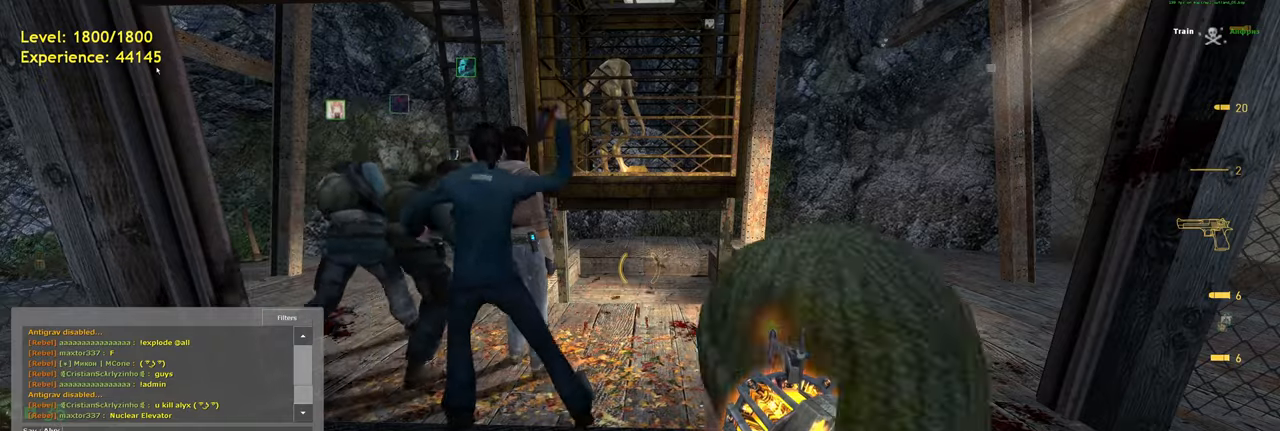
{"keys": [], "mouse": [], "events": [[20, "space", "up"], [160, "s", "down"], [280, "s", "up"]]}
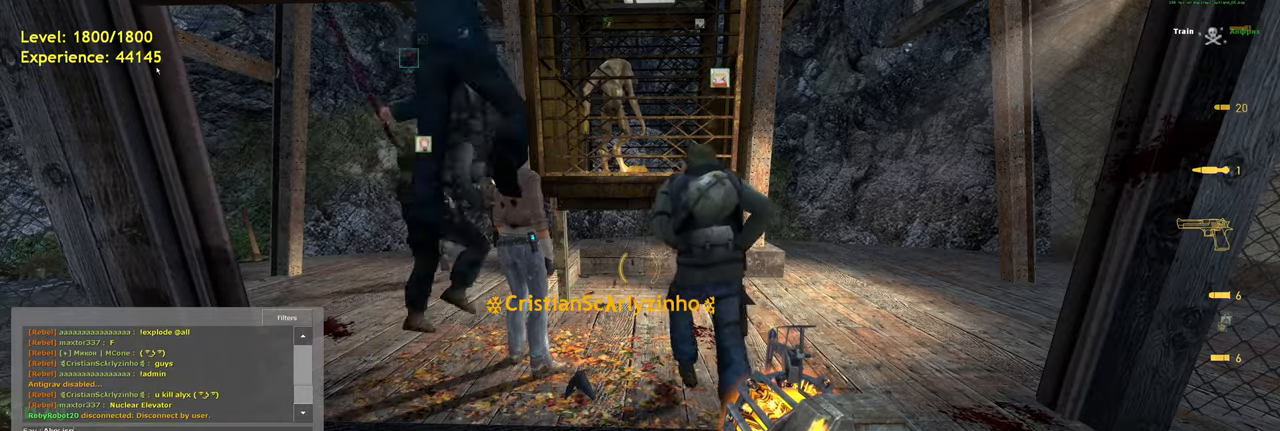
{"keys": ["space"], "mouse": [], "events": [[420, "space", "down"]]}
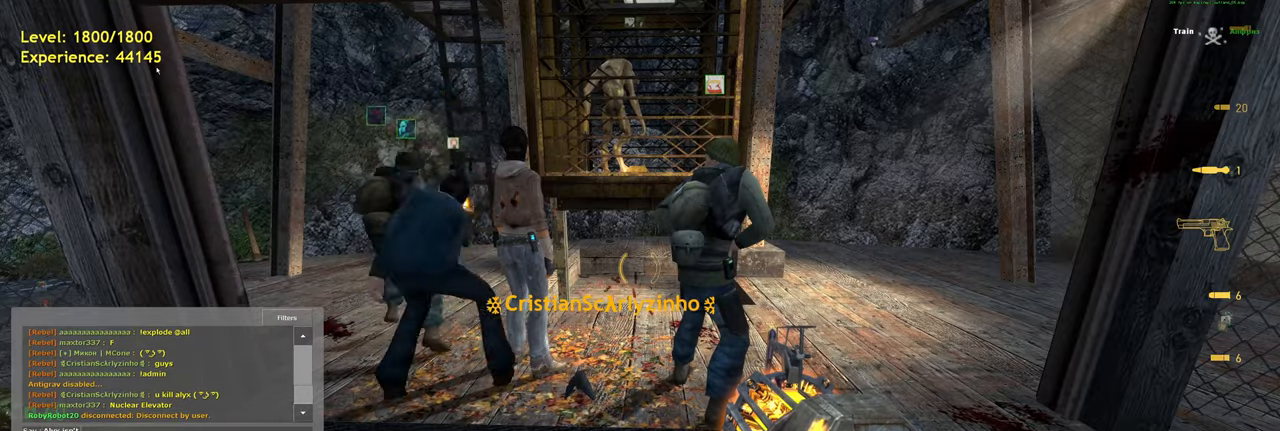
{"keys": [], "mouse": [], "events": [[40, "space", "up"], [320, "space", "down"], [480, "space", "up"]]}
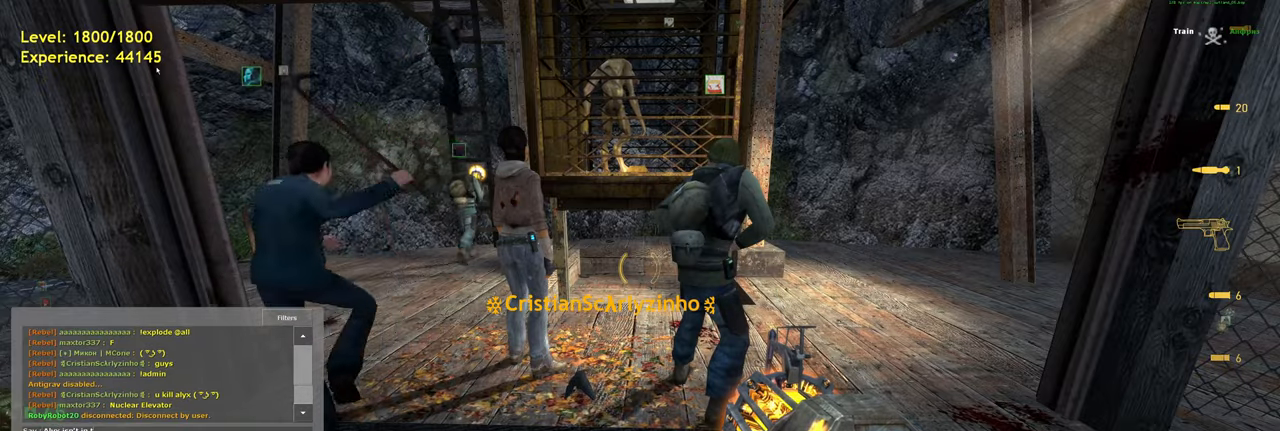
{"keys": ["e"], "mouse": [], "events": [[100, "e", "down"], [160, "space", "down"], [200, "e", "up"], [240, "space", "up"], [440, "e", "down"]]}
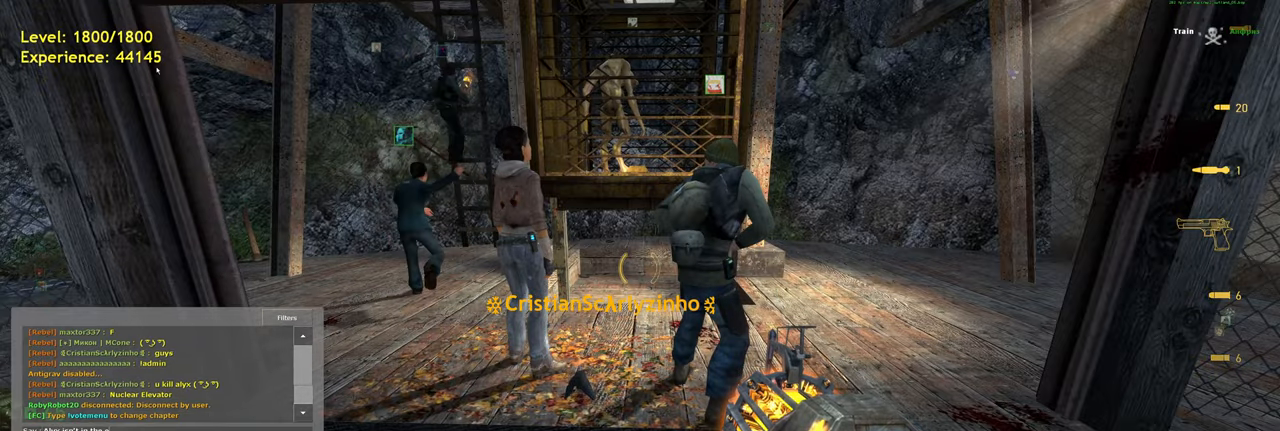
{"keys": ["a"], "mouse": [], "events": [[40, "e", "up"], [160, "e", "down"], [260, "e", "up"], [420, "a", "down"]]}
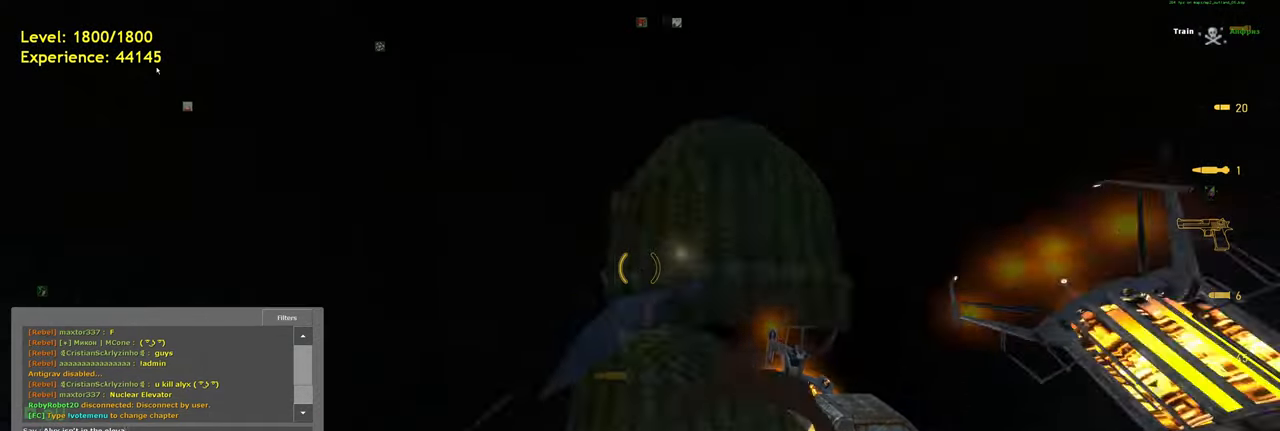
{"keys": [], "mouse": [], "events": [[80, "a", "up"], [200, "r", "down"], [300, "r", "up"]]}
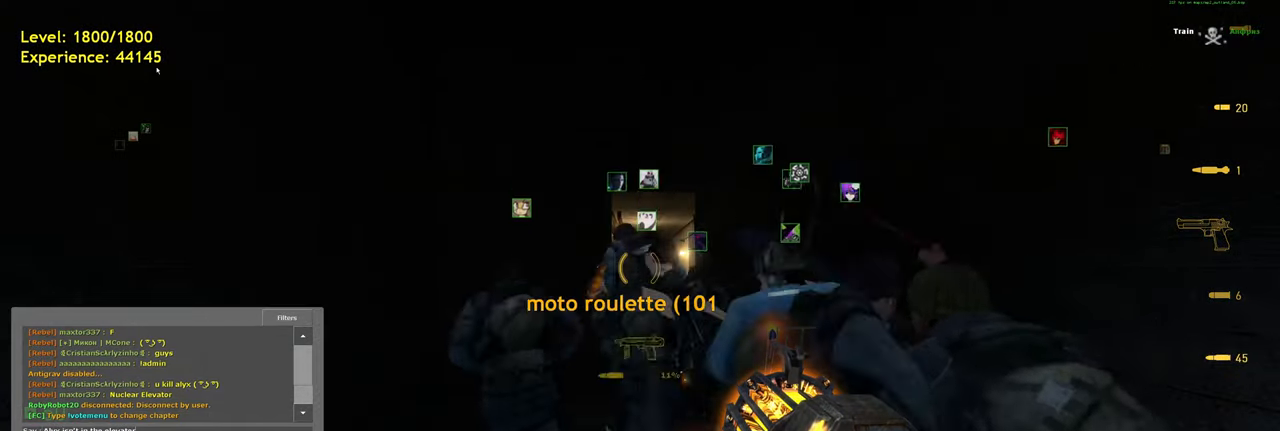
{"keys": ["shift", "w"], "mouse": [], "events": [[260, "w", "down"], [320, "shift", "down"]]}
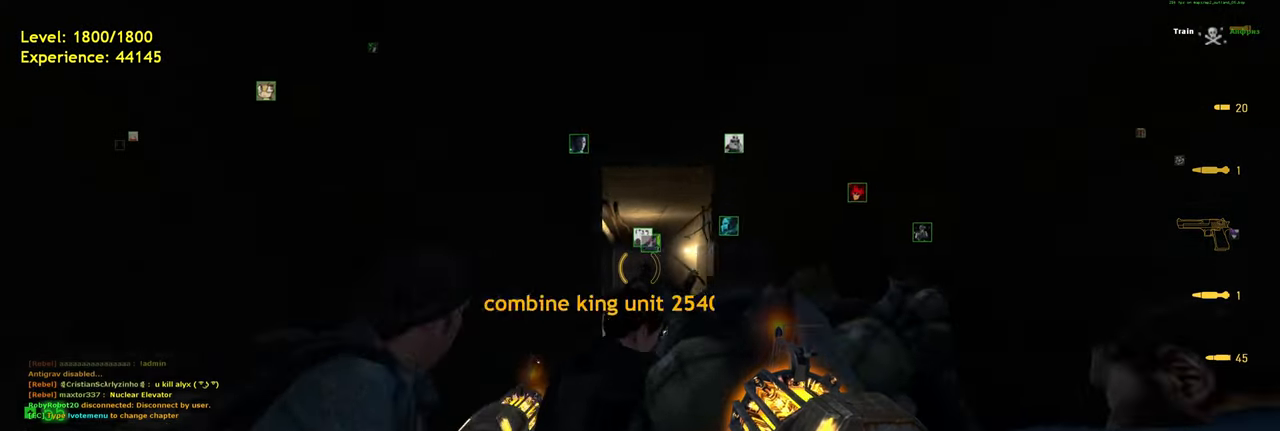
{"keys": ["w"], "mouse": [], "events": [[120, "space", "down"], [220, "space", "up"], [300, "shift", "up"]]}
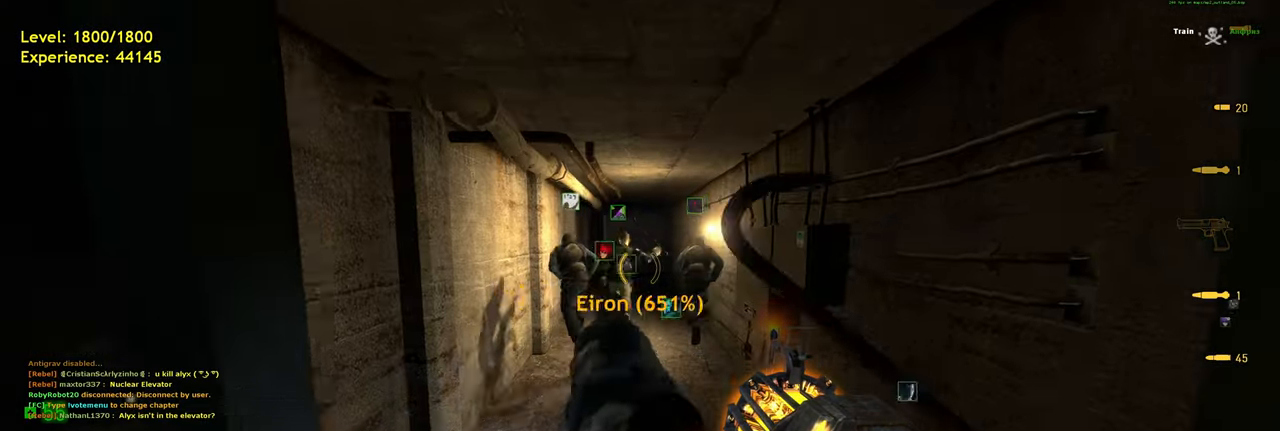
{"keys": ["shift", "w"], "mouse": [], "events": [[260, "shift", "down"]]}
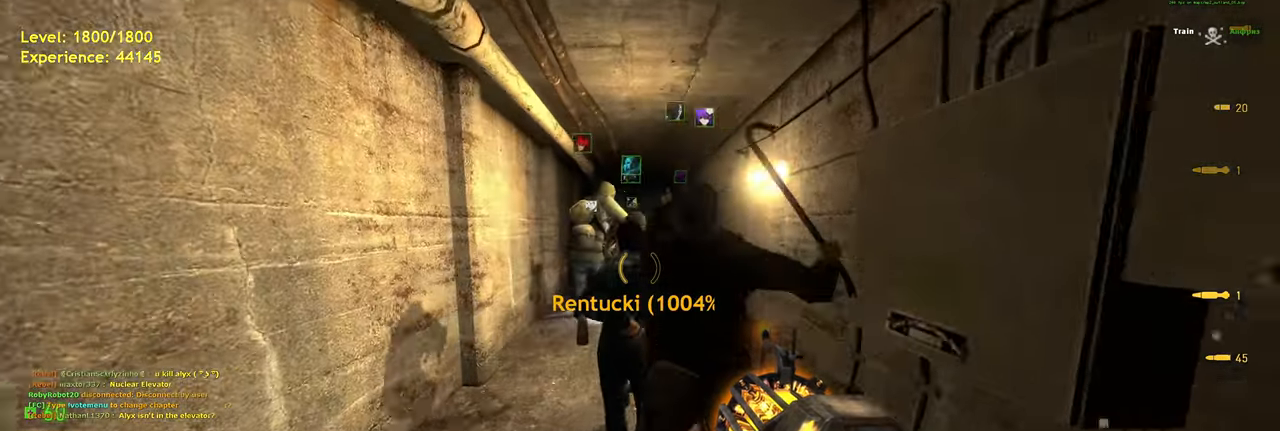
{"keys": ["shift", "w"], "mouse": [], "events": [[20, "a", "down"], [60, "space", "down"], [100, "shift", "up"], [100, "w", "up"], [120, "a", "up"], [140, "d", "down"], [180, "space", "up"], [380, "d", "up"], [400, "w", "down"], [440, "shift", "down"]]}
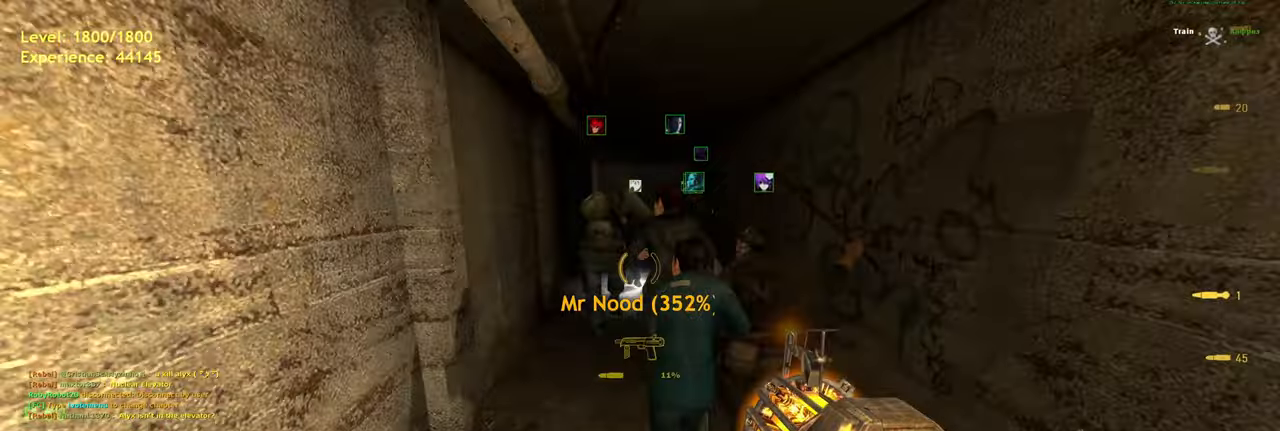
{"keys": ["shift", "w"], "mouse": [], "events": [[20, "a", "down"], [120, "space", "down"], [160, "d", "down"], [200, "a", "up"], [200, "w", "up"], [240, "space", "up"], [420, "d", "up"], [460, "w", "down"]]}